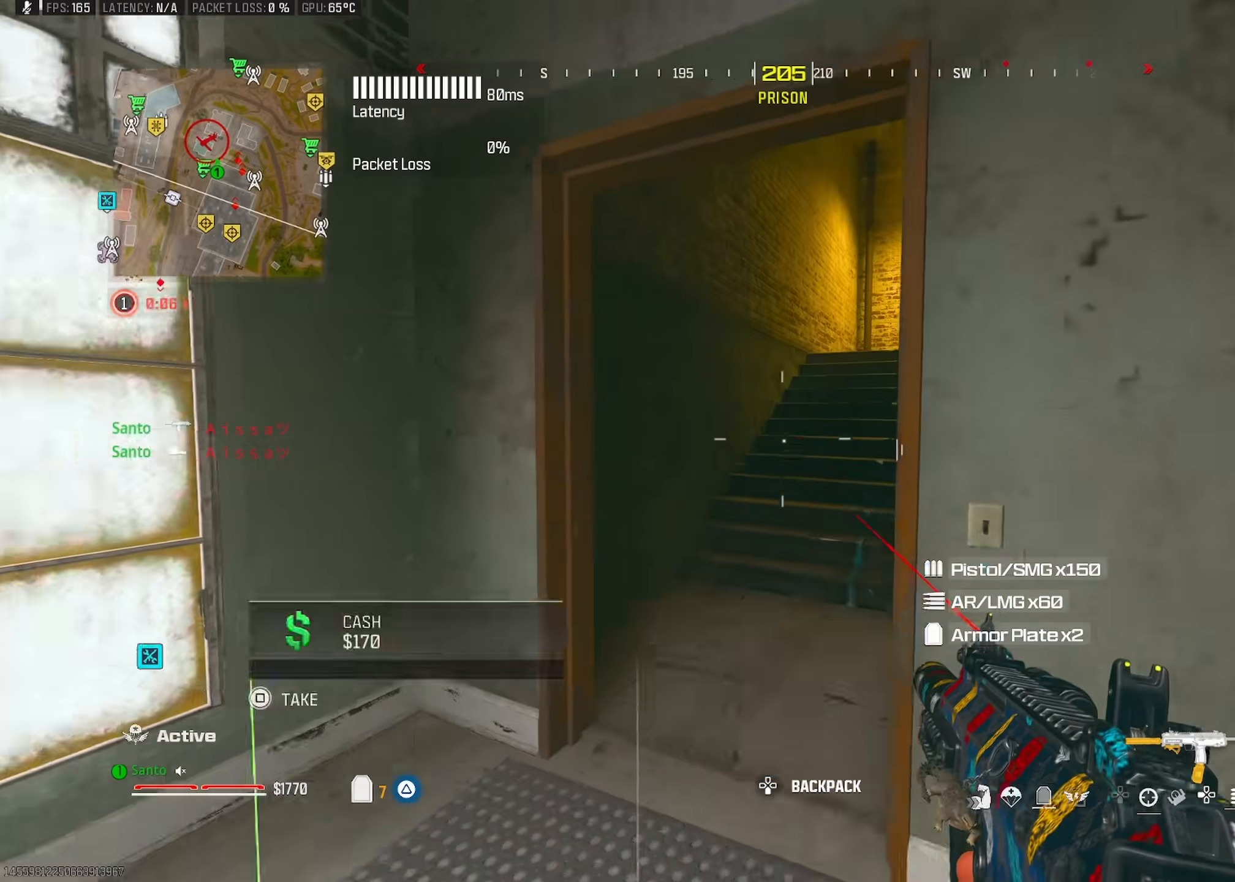
Gameplay with a controller (PlayStation layout); each line is a JSON object with the inputs held at the frame after it (dt_ms = milliseconds from this image to that frame). "button_events" lists button changes between this image and that frame as [ms after this image, input, new state], when the widget could be followed in between (sticks are given only as held states).
{"dt_ms": 500, "buttons": ["L1"], "left_stick": "left", "right_stick": "right", "button_events": [[300, "CROSS", "down"], [333, "L1", "down"], [400, "CROSS", "up"]]}
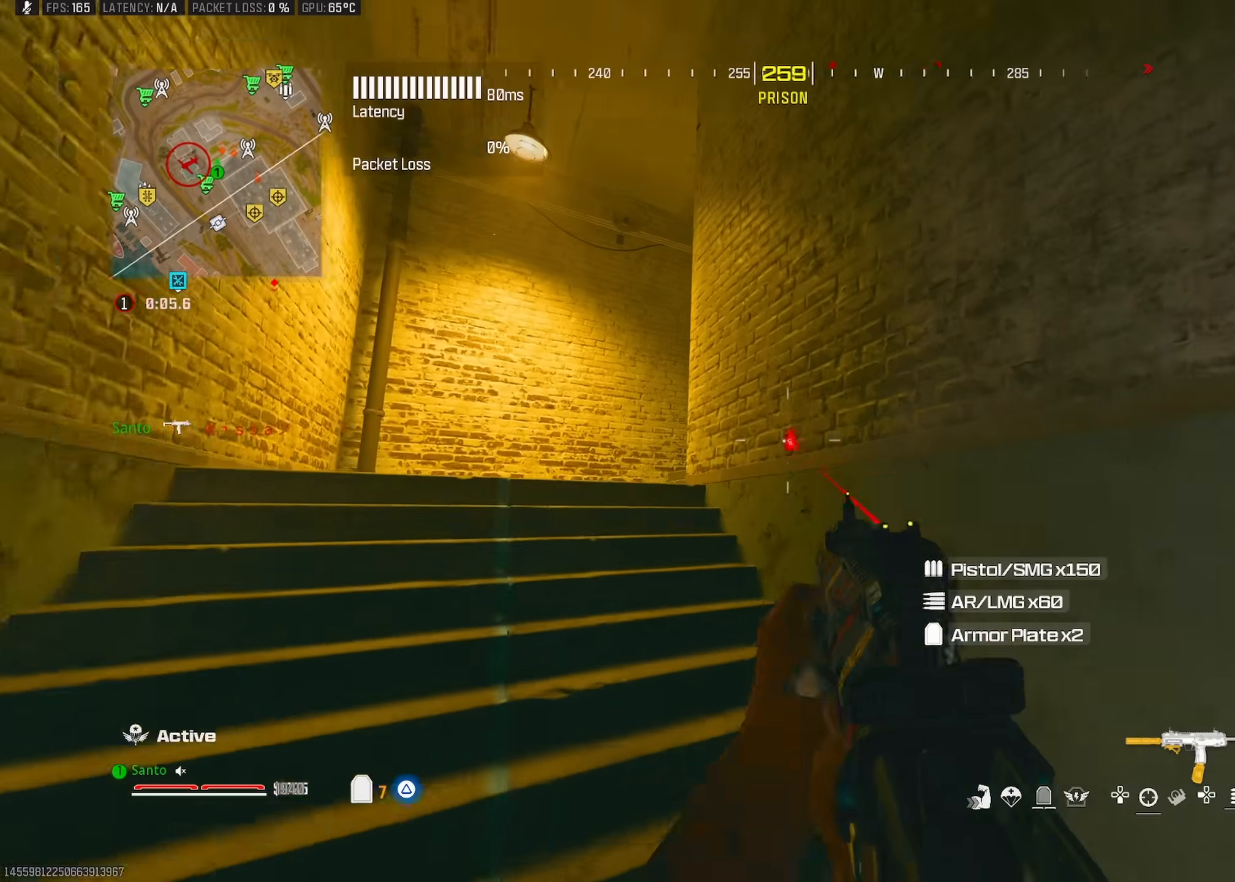
{"dt_ms": 500, "buttons": [], "left_stick": "up-left", "right_stick": "right", "button_events": [[83, "L1", "up"], [200, "TRIANGLE", "down"], [267, "TRIANGLE", "up"], [333, "TRIANGLE", "down"], [400, "TRIANGLE", "up"]]}
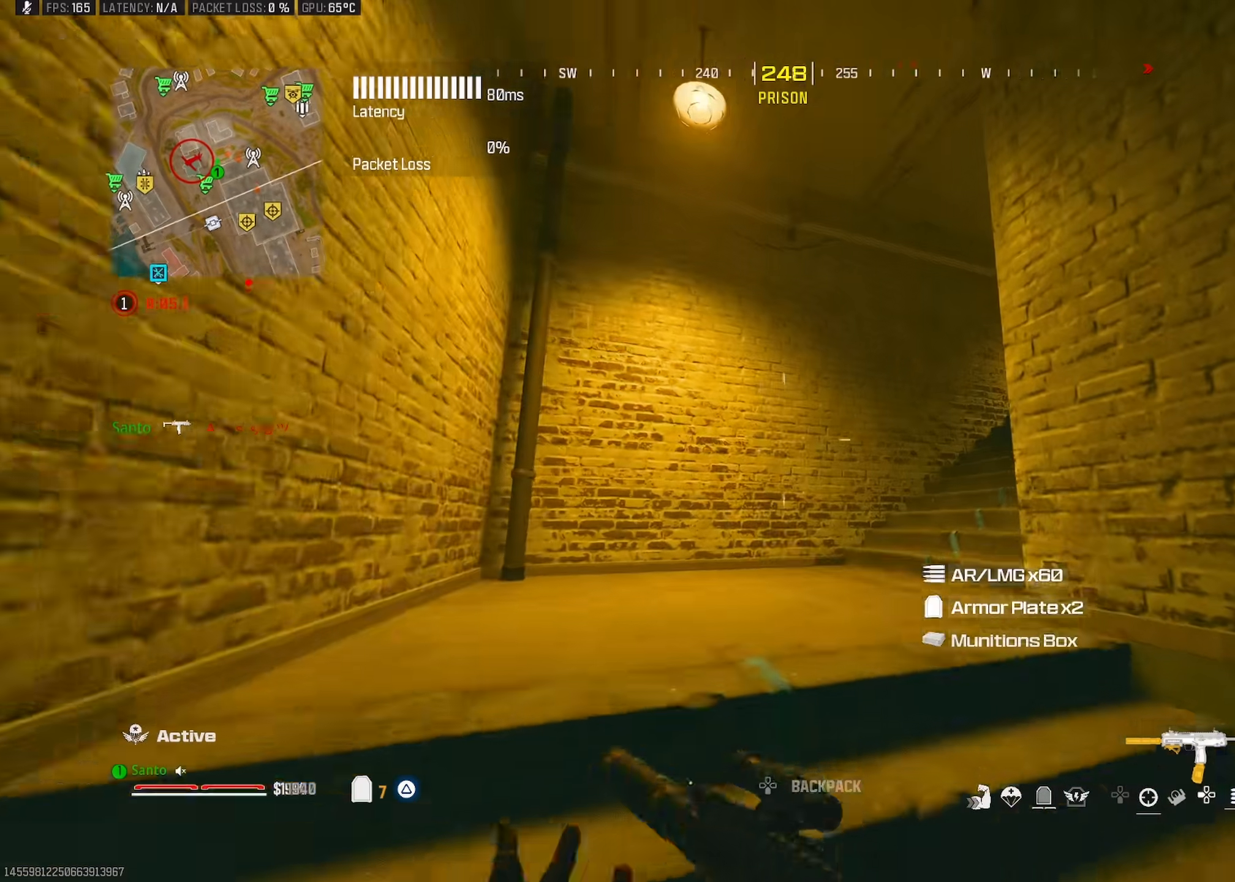
{"dt_ms": 1000, "buttons": ["L1"], "left_stick": "left", "right_stick": "down-right", "button_events": [[100, "R3", "down"], [167, "R3", "up"], [433, "CROSS", "down"], [433, "L1", "down"], [550, "CROSS", "up"], [550, "L1", "up"], [667, "L1", "down"]]}
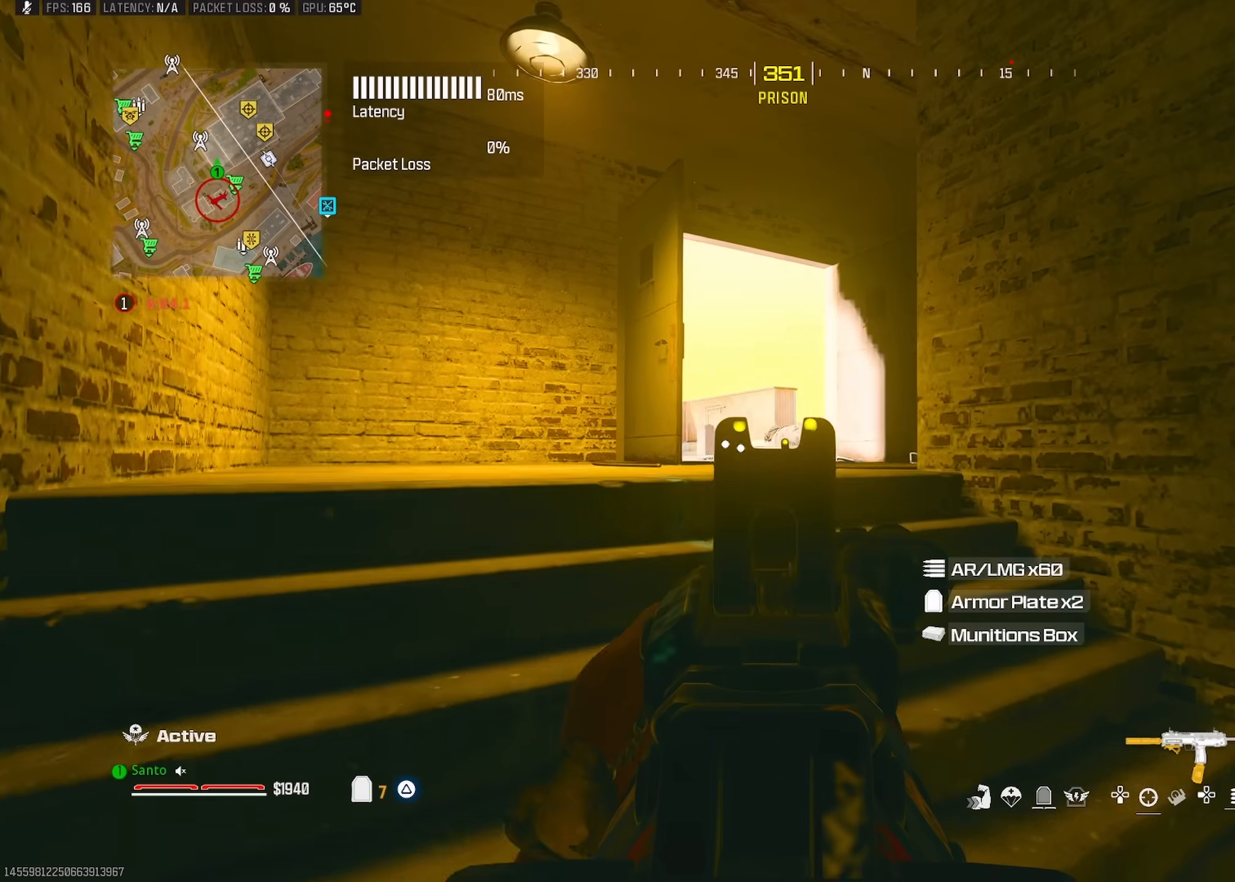
{"dt_ms": 500, "buttons": ["TRIANGLE"], "left_stick": "up-left", "right_stick": "left", "button_events": [[433, "L1", "up"], [450, "TRIANGLE", "down"]]}
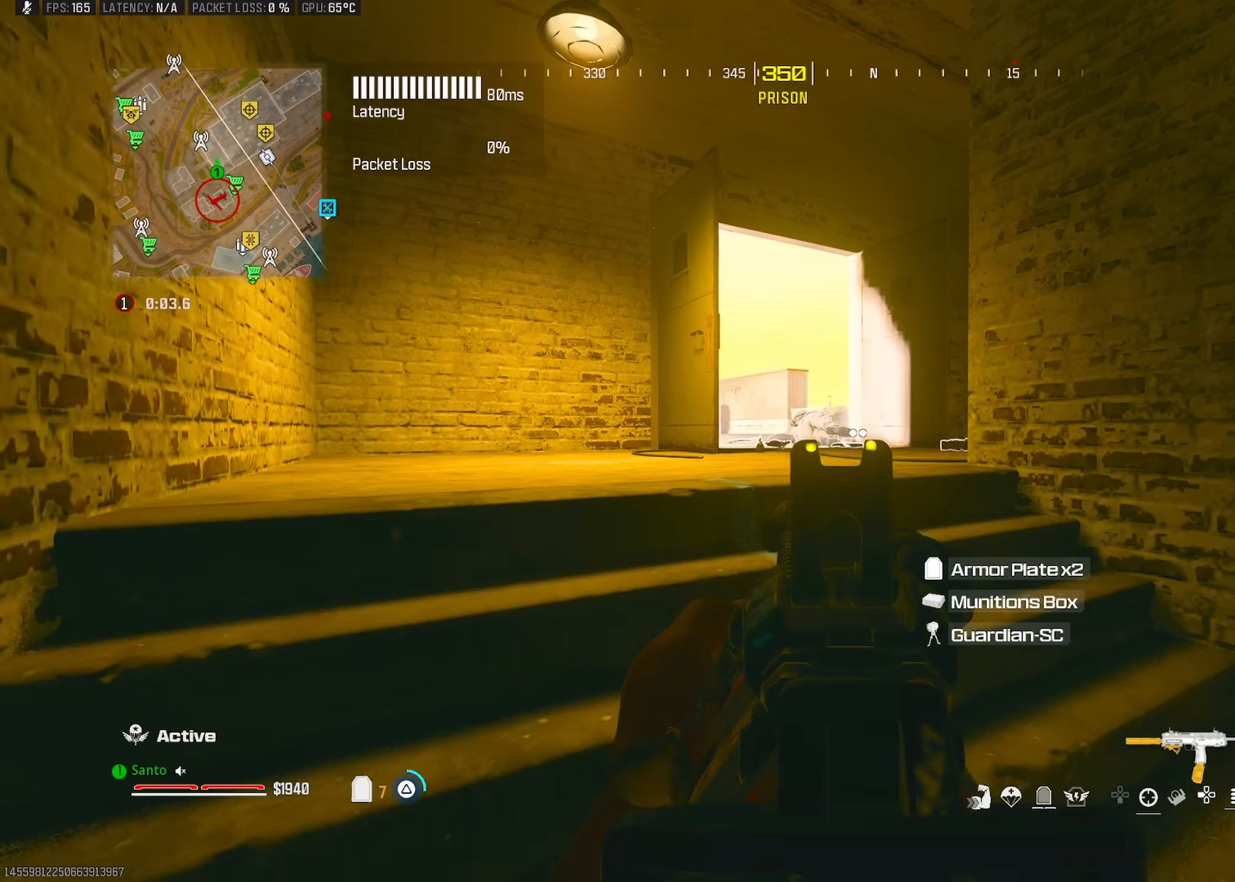
{"dt_ms": 500, "buttons": ["R3"], "left_stick": "up-left", "right_stick": "right", "button_events": [[33, "TRIANGLE", "up"], [83, "TRIANGLE", "down"], [167, "TRIANGLE", "up"], [267, "TRIANGLE", "down"], [317, "TRIANGLE", "up"], [350, "TRIANGLE", "down"], [450, "R3", "down"], [450, "TRIANGLE", "up"]]}
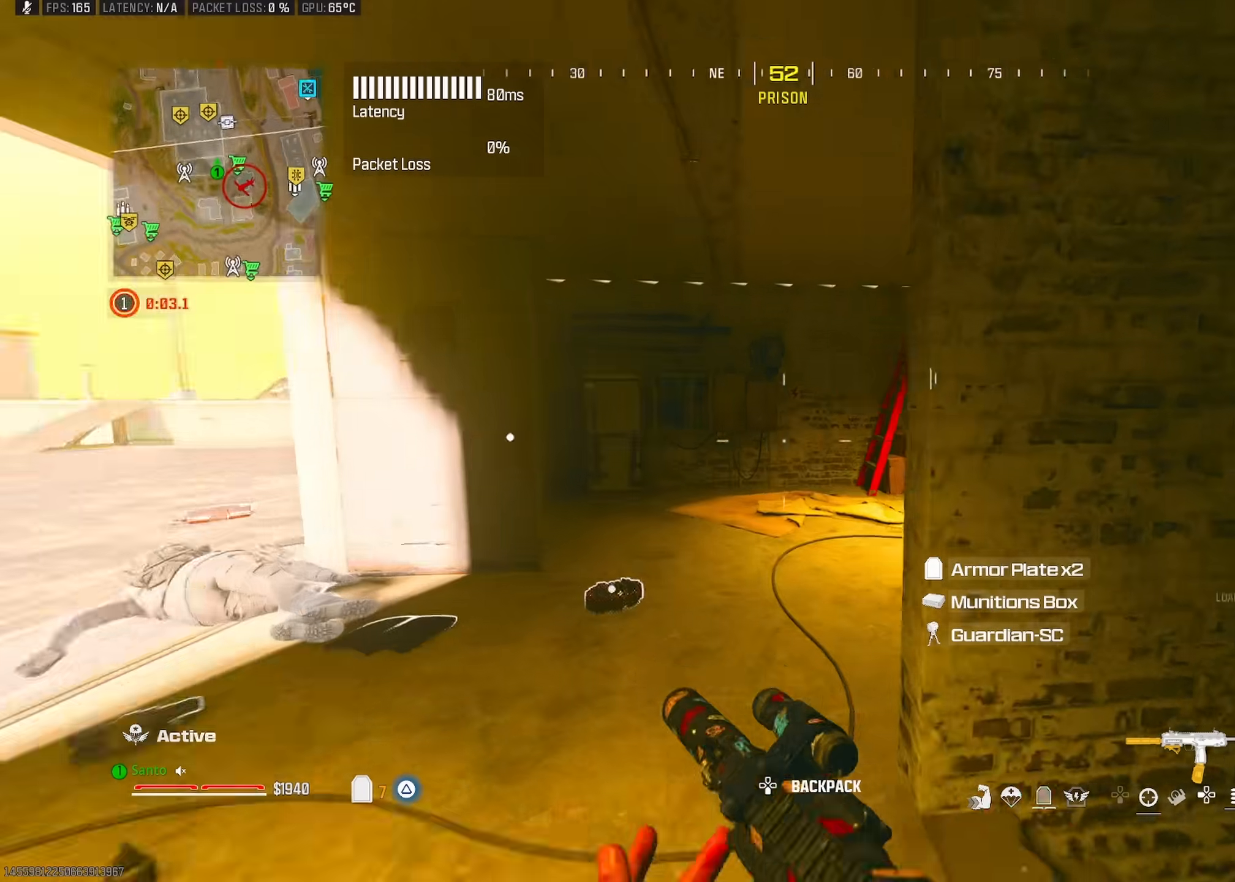
{"dt_ms": 1000, "buttons": ["L1", "R1"], "left_stick": "up-left", "right_stick": "down", "button_events": [[50, "R3", "up"], [367, "CROSS", "down"], [483, "CROSS", "up"], [483, "L1", "down"], [483, "R1", "down"], [767, "L1", "up"], [800, "CROSS", "down"], [833, "L1", "down"], [900, "CROSS", "up"]]}
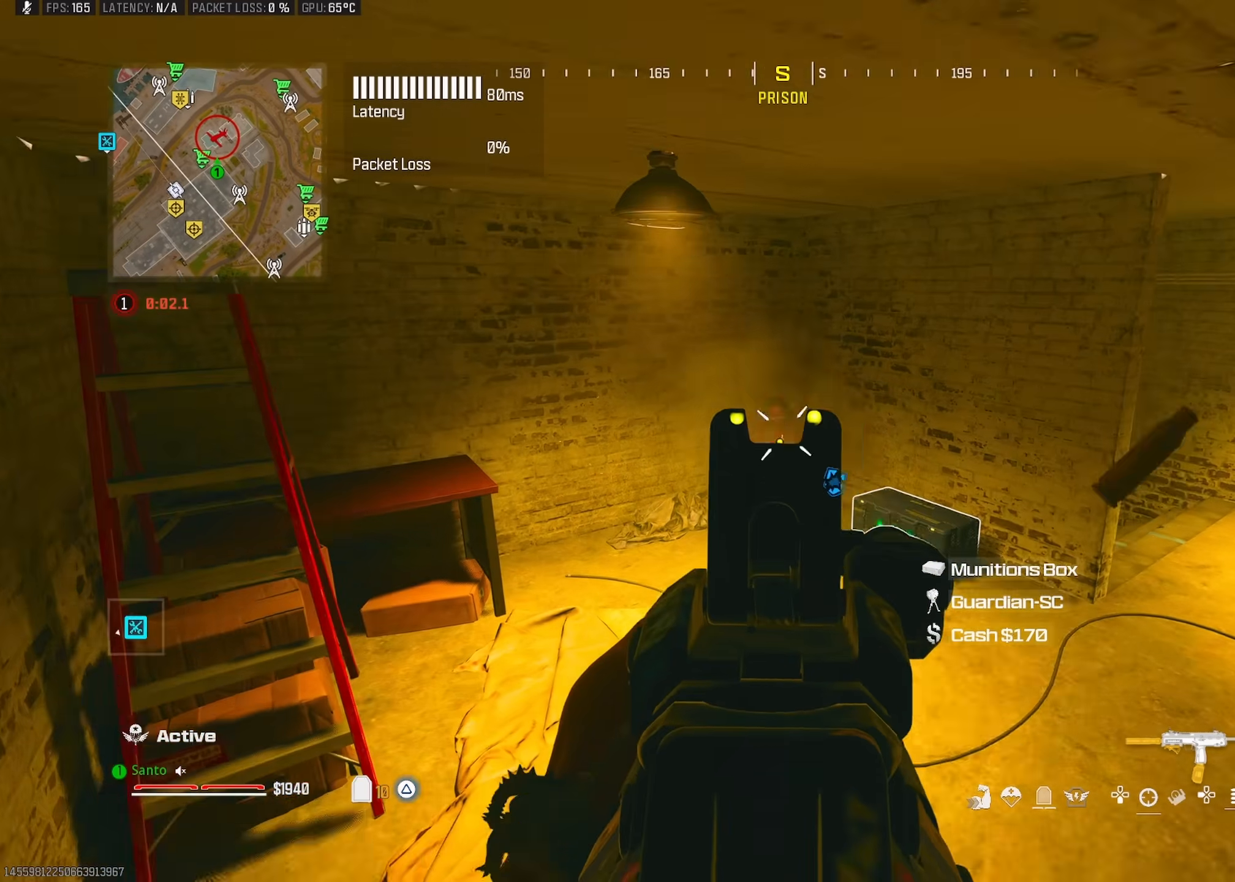
{"dt_ms": 500, "buttons": ["L1", "R1"], "left_stick": "up-left", "right_stick": "down", "button_events": [[283, "L1", "up"], [300, "R1", "up"], [400, "L1", "down"], [433, "R1", "down"]]}
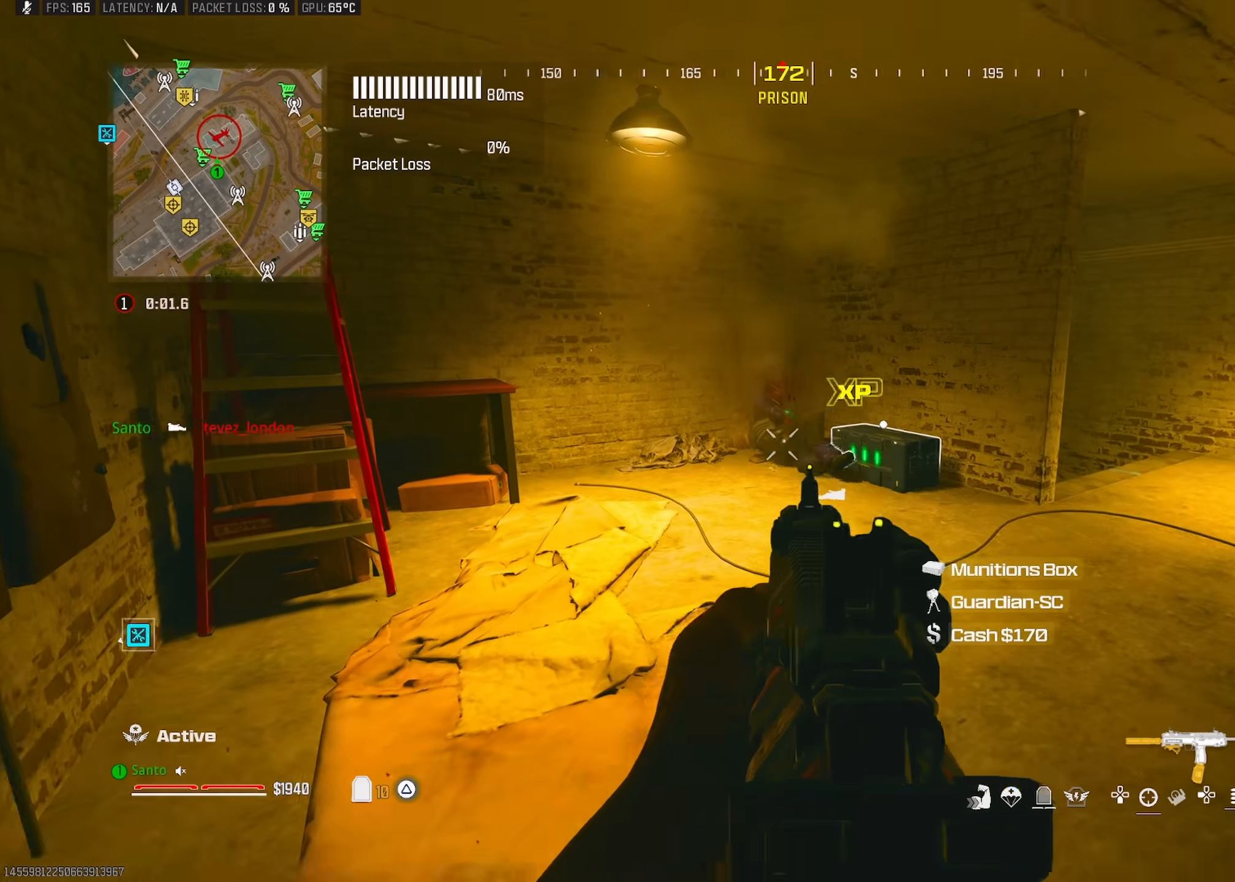
{"dt_ms": 500, "buttons": ["L1", "R1"], "left_stick": "up-left", "right_stick": "center", "button_events": []}
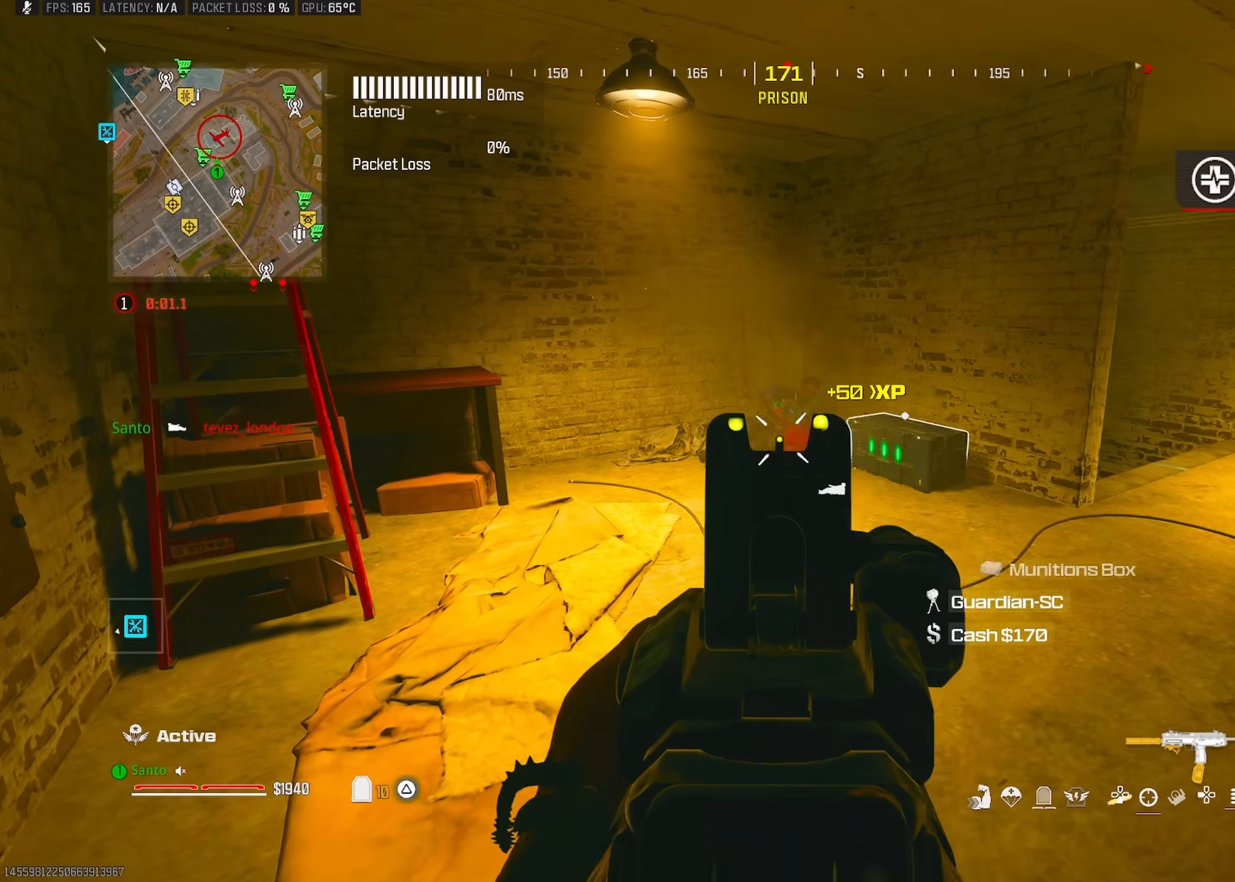
{"dt_ms": 500, "buttons": ["SQUARE"], "left_stick": "up-right", "right_stick": "center", "button_events": [[233, "L1", "up"], [333, "R1", "up"], [500, "SQUARE", "down"]]}
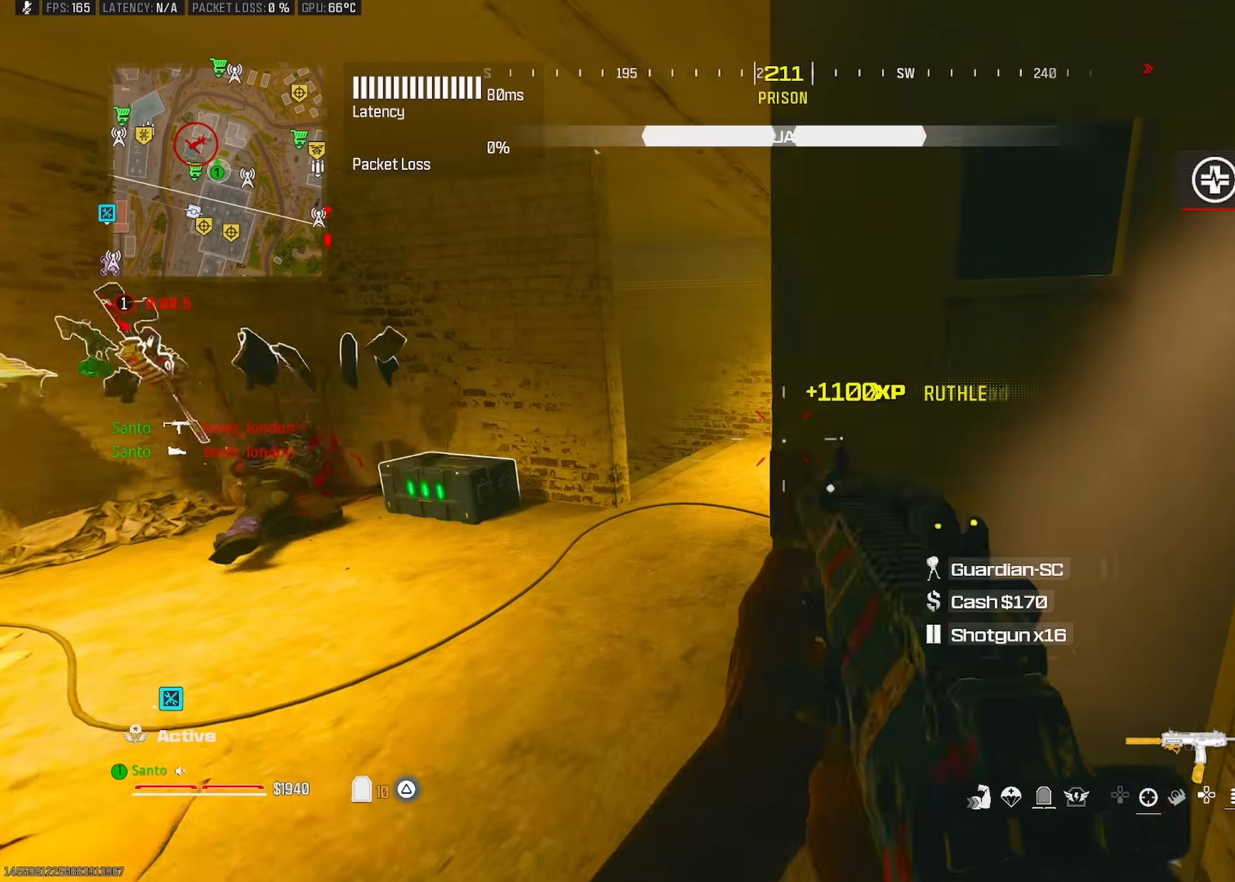
{"dt_ms": 500, "buttons": [], "left_stick": "center", "right_stick": "center", "button_events": [[83, "SQUARE", "up"], [250, "DPAD_RIGHT", "down"], [317, "DPAD_RIGHT", "up"], [350, "DPAD_RIGHT", "down"], [450, "DPAD_RIGHT", "up"]]}
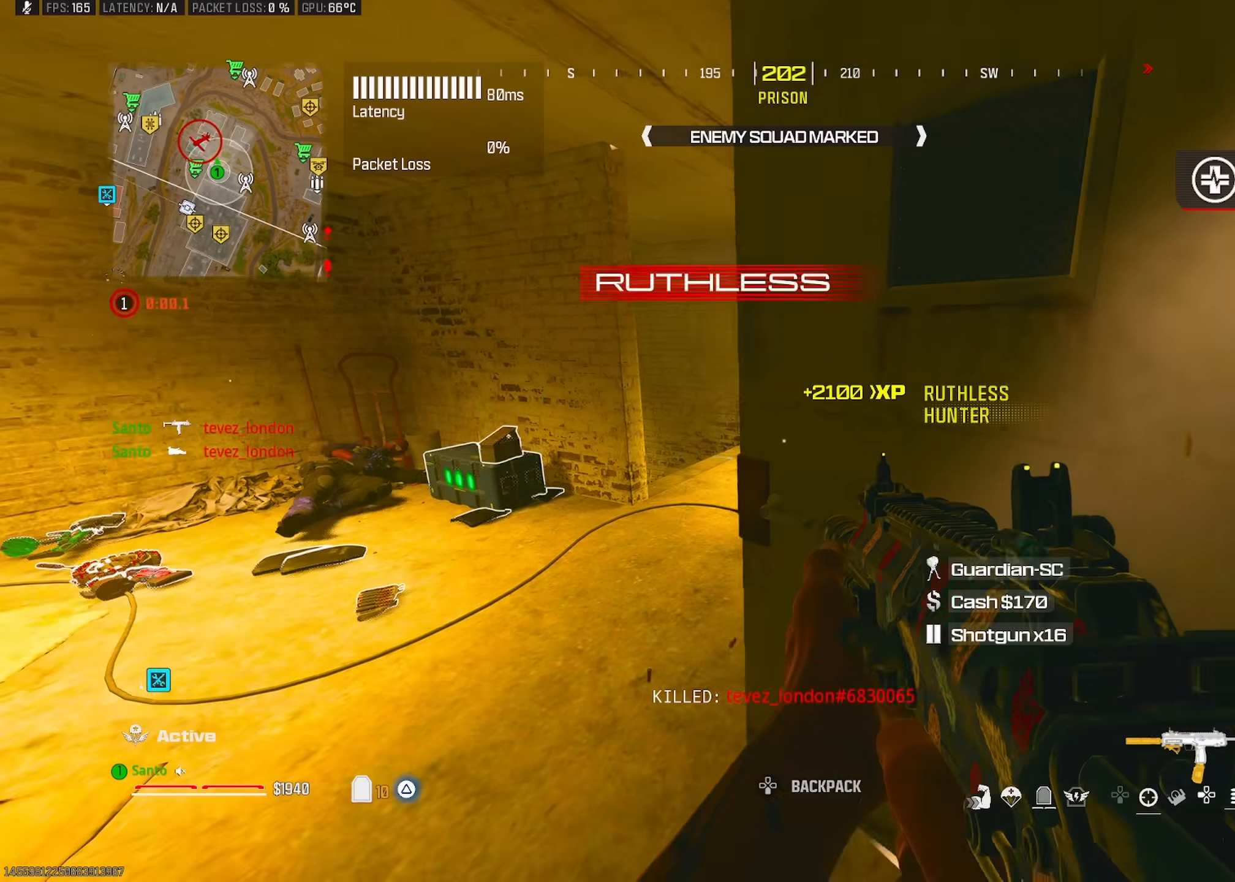
{"dt_ms": 1000, "buttons": ["R1"], "left_stick": "up-right", "right_stick": "center", "button_events": [[183, "R1", "down"], [300, "R1", "up"], [383, "R1", "down"], [483, "R1", "up"], [567, "R1", "down"], [683, "R1", "up"], [750, "R1", "down"], [883, "R1", "up"], [933, "R1", "down"]]}
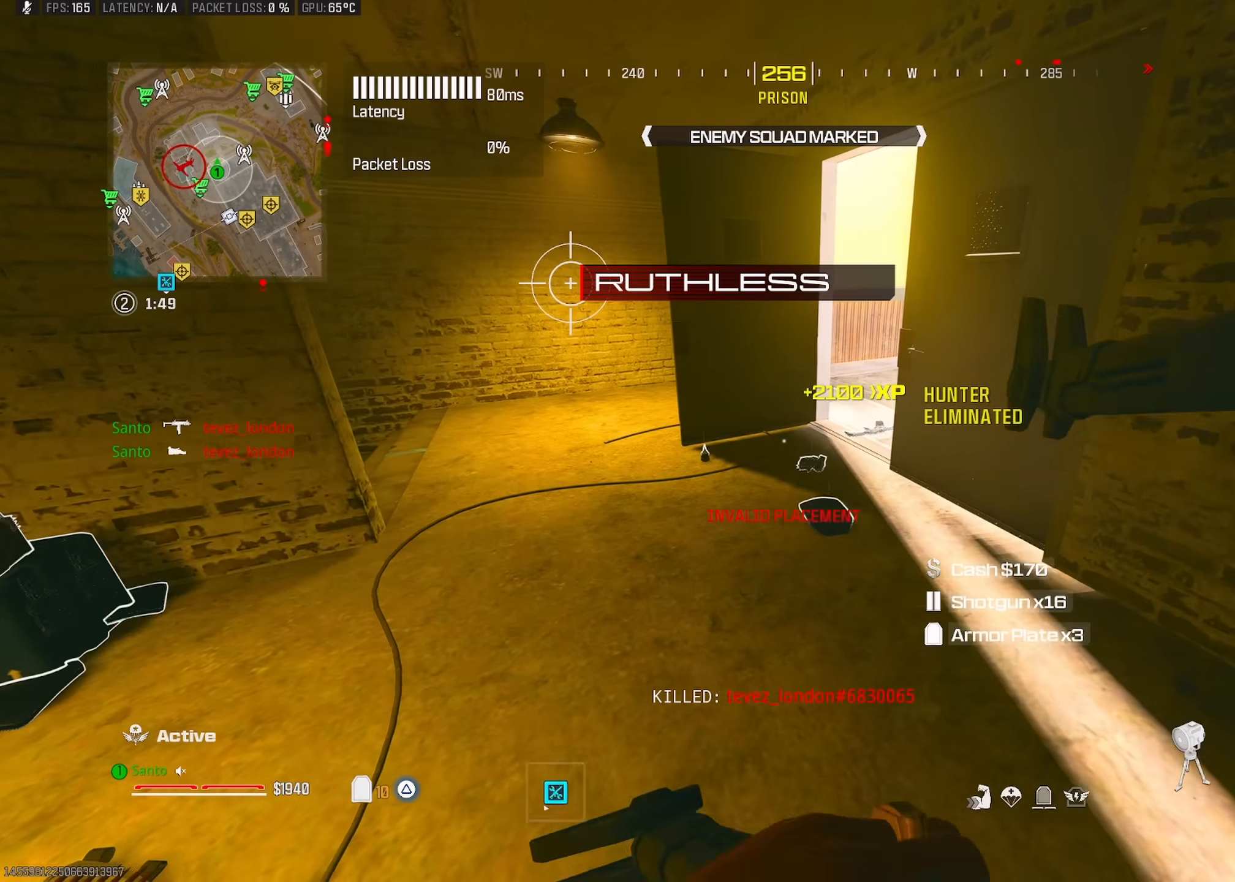
{"dt_ms": 1000, "buttons": [], "left_stick": "center", "right_stick": "center", "button_events": [[50, "R1", "up"], [150, "R1", "down"], [250, "R1", "up"], [350, "R1", "down"], [433, "R1", "up"]]}
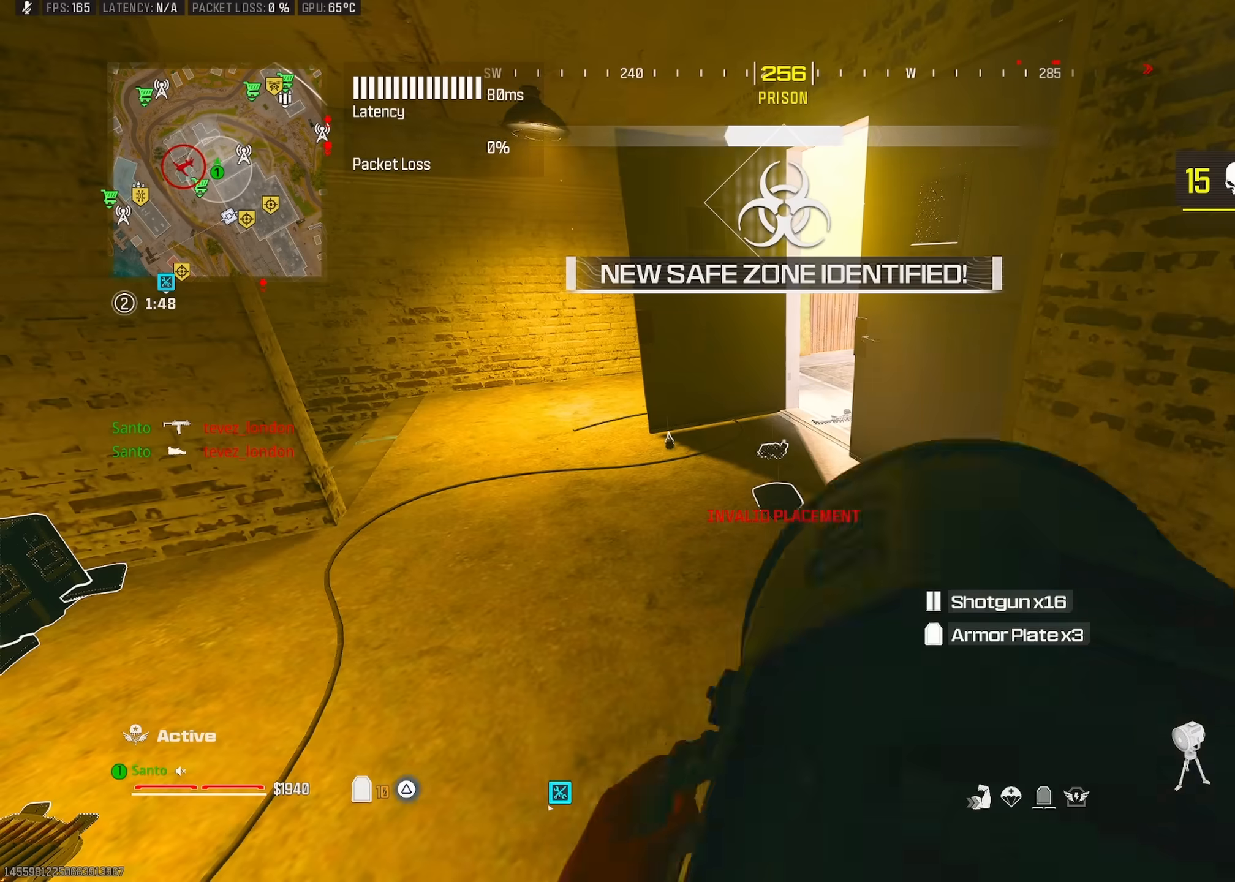
{"dt_ms": 500, "buttons": [], "left_stick": "up", "right_stick": "down-right", "button_events": []}
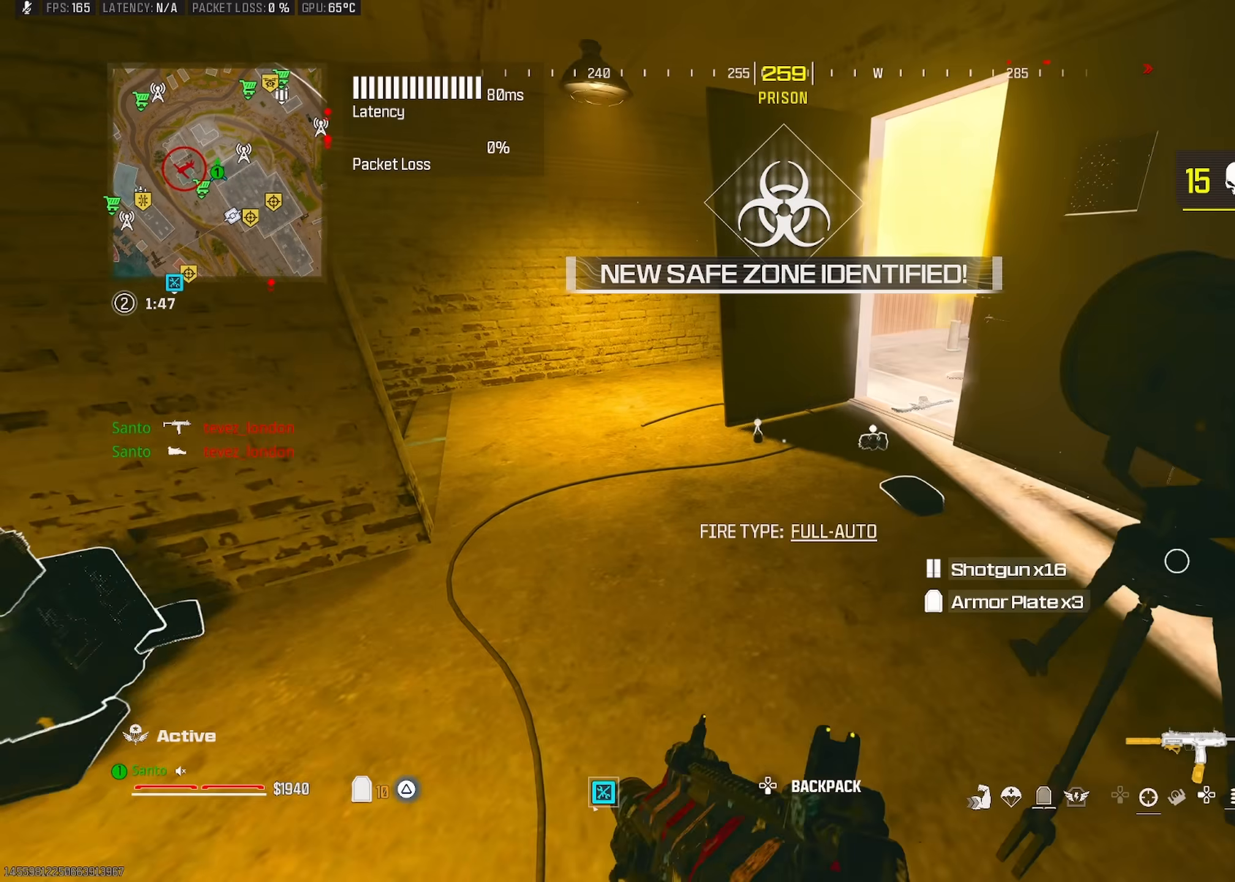
{"dt_ms": 500, "buttons": [], "left_stick": "down", "right_stick": "center", "button_events": [[183, "SQUARE", "down"], [267, "SQUARE", "up"], [400, "SQUARE", "down"], [450, "SQUARE", "up"]]}
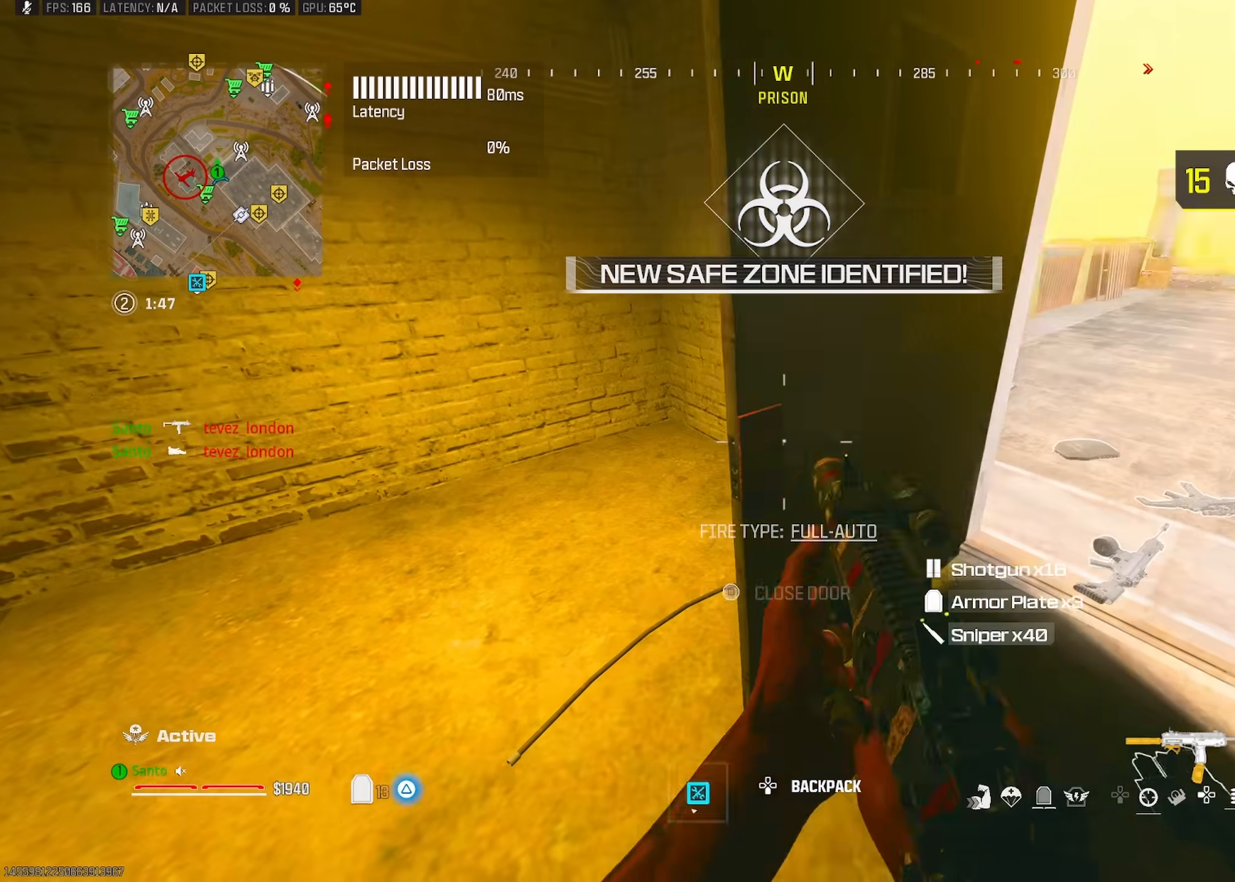
{"dt_ms": 500, "buttons": ["TRIANGLE"], "left_stick": "up-left", "right_stick": "center", "button_events": [[483, "TRIANGLE", "down"]]}
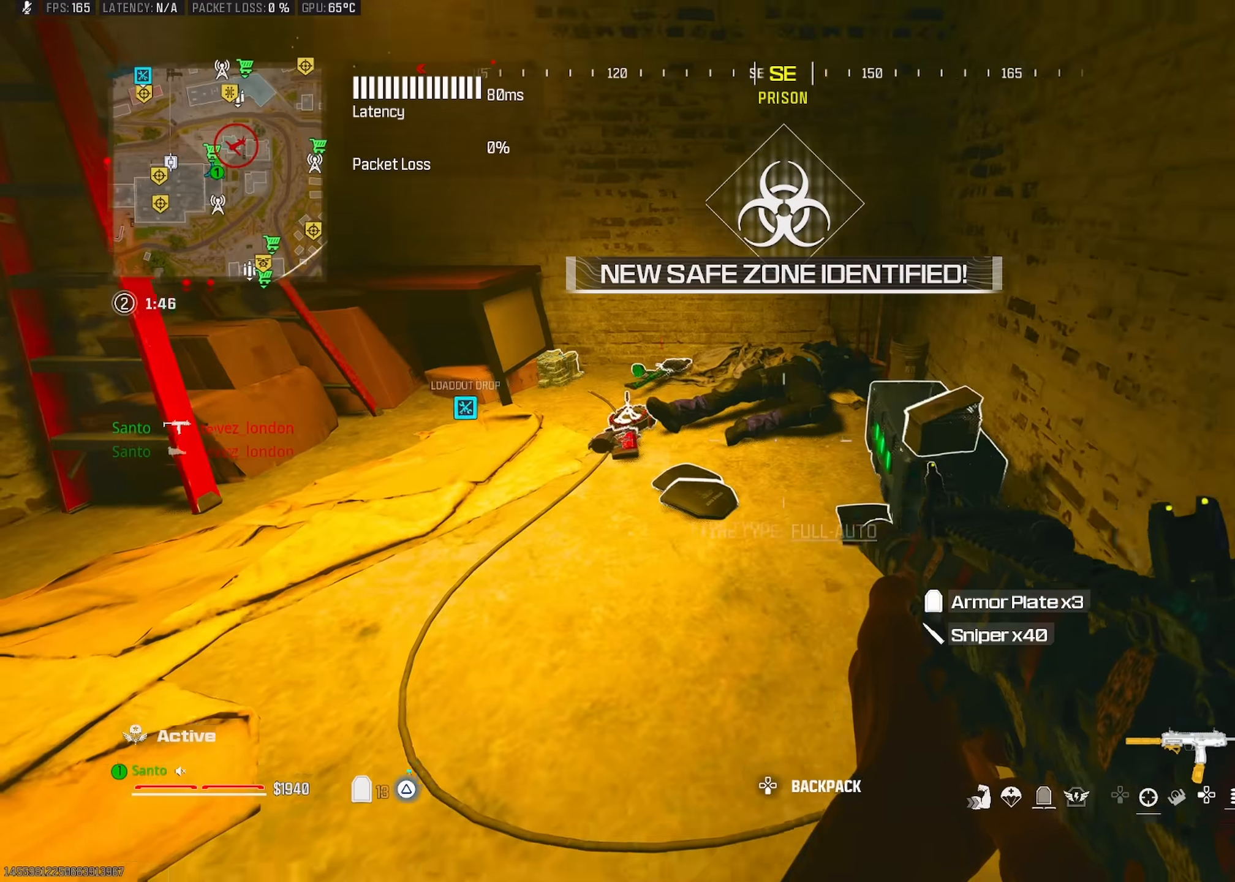
{"dt_ms": 500, "buttons": ["TRIANGLE"], "left_stick": "left", "right_stick": "center", "button_events": [[67, "TRIANGLE", "up"], [117, "TRIANGLE", "down"], [200, "TRIANGLE", "up"], [317, "TRIANGLE", "down"], [417, "TRIANGLE", "up"], [450, "TRIANGLE", "down"]]}
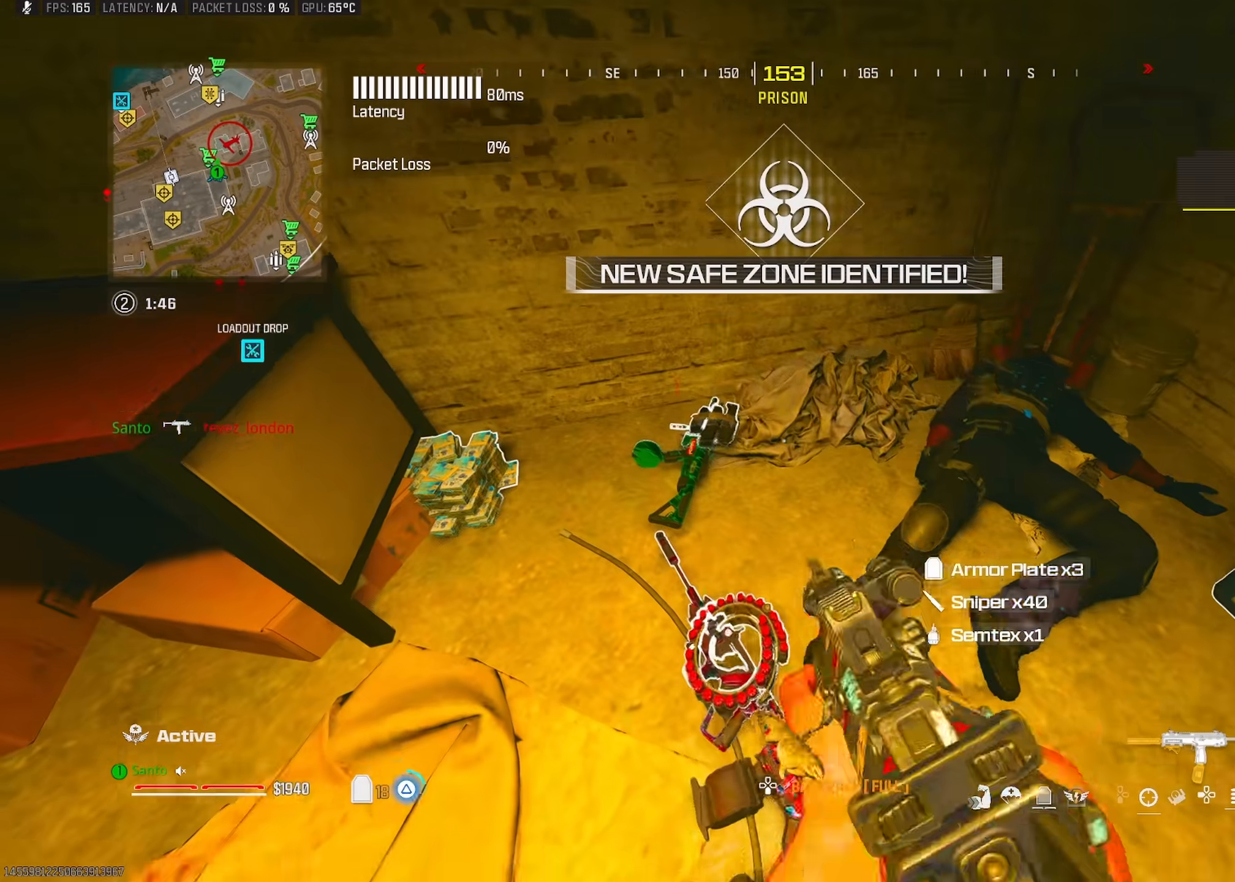
{"dt_ms": 500, "buttons": [], "left_stick": "center", "right_stick": "center", "button_events": [[83, "TRIANGLE", "up"], [117, "SQUARE", "down"], [183, "SQUARE", "up"]]}
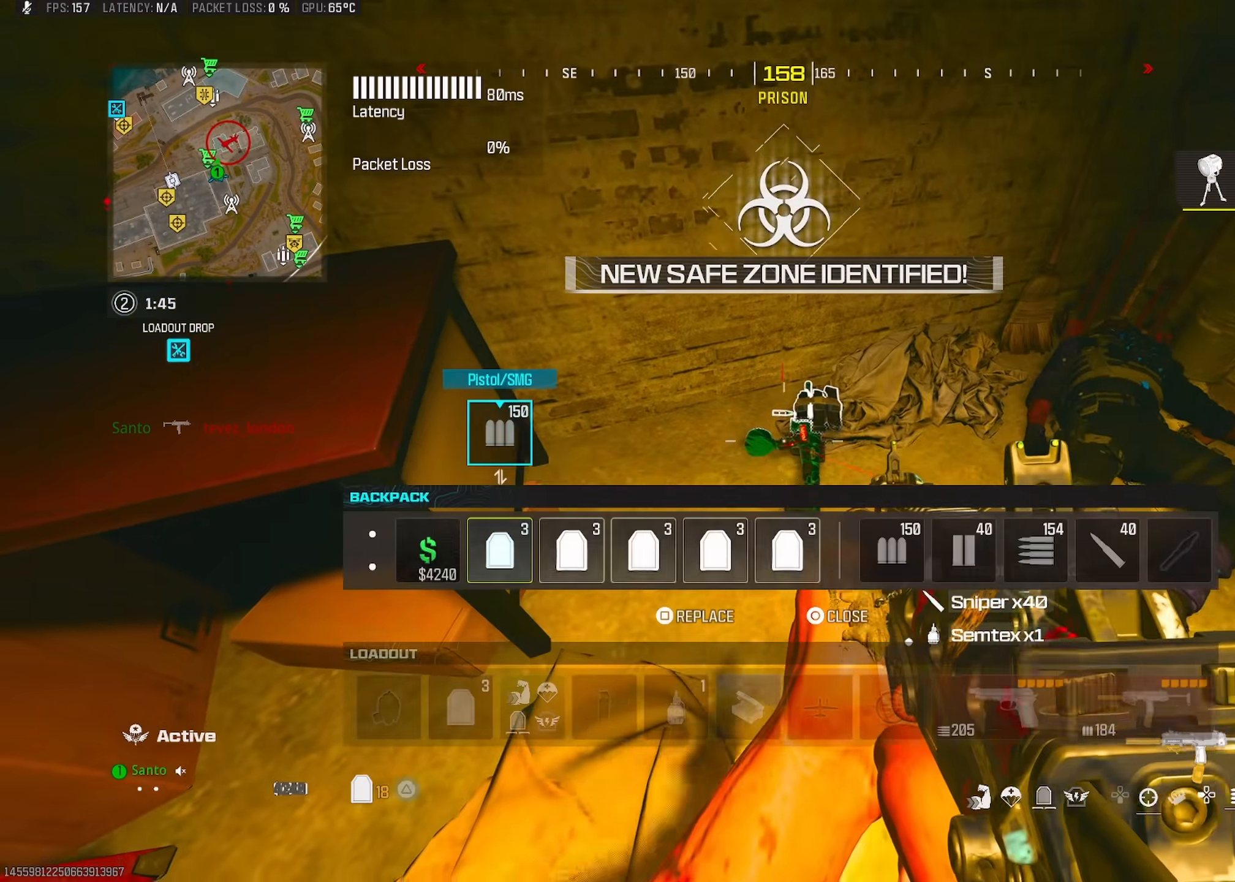
{"dt_ms": 500, "buttons": [], "left_stick": "center", "right_stick": "center", "button_events": [[83, "SQUARE", "down"], [150, "SQUARE", "up"], [417, "CIRCLE", "down"], [467, "CIRCLE", "up"]]}
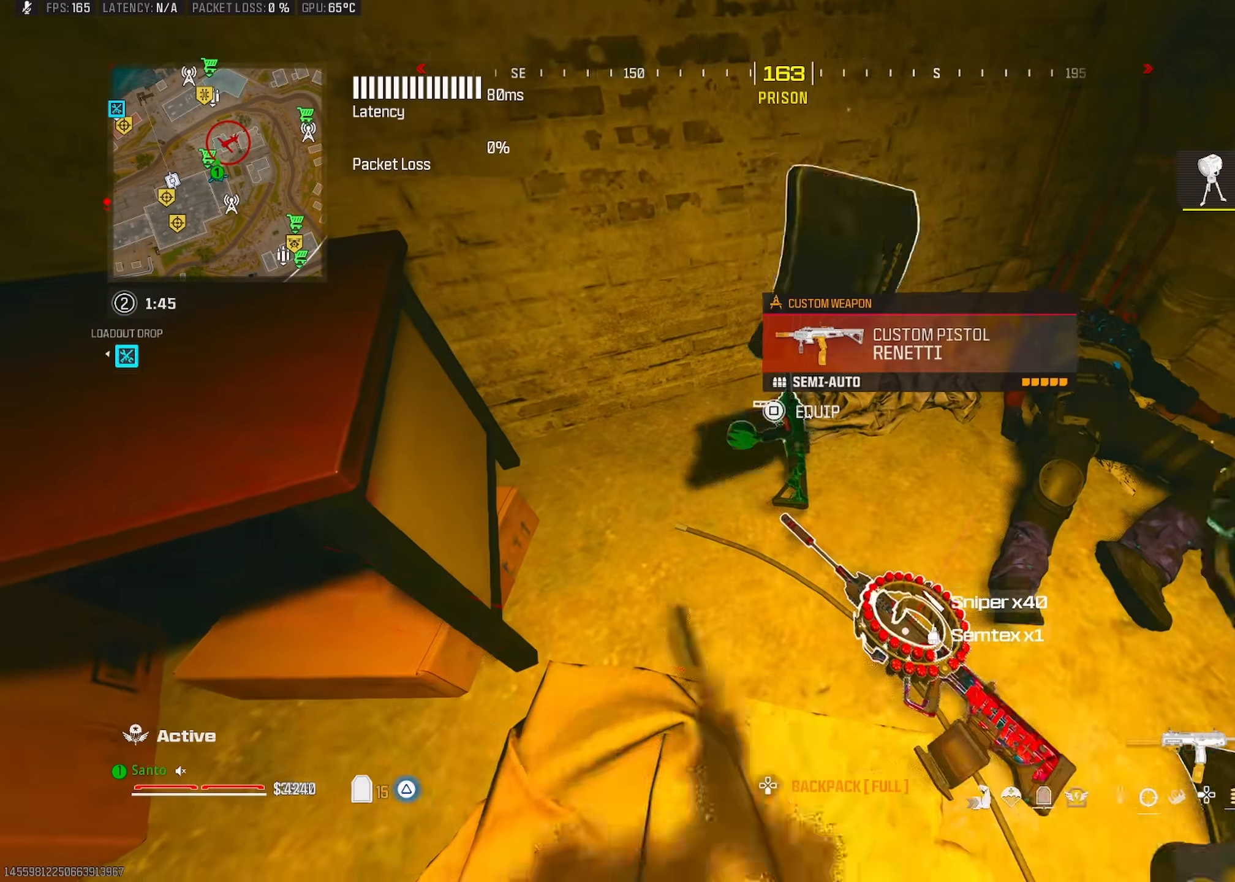
{"dt_ms": 500, "buttons": [], "left_stick": "left", "right_stick": "right", "button_events": [[117, "SQUARE", "down"], [183, "SQUARE", "up"]]}
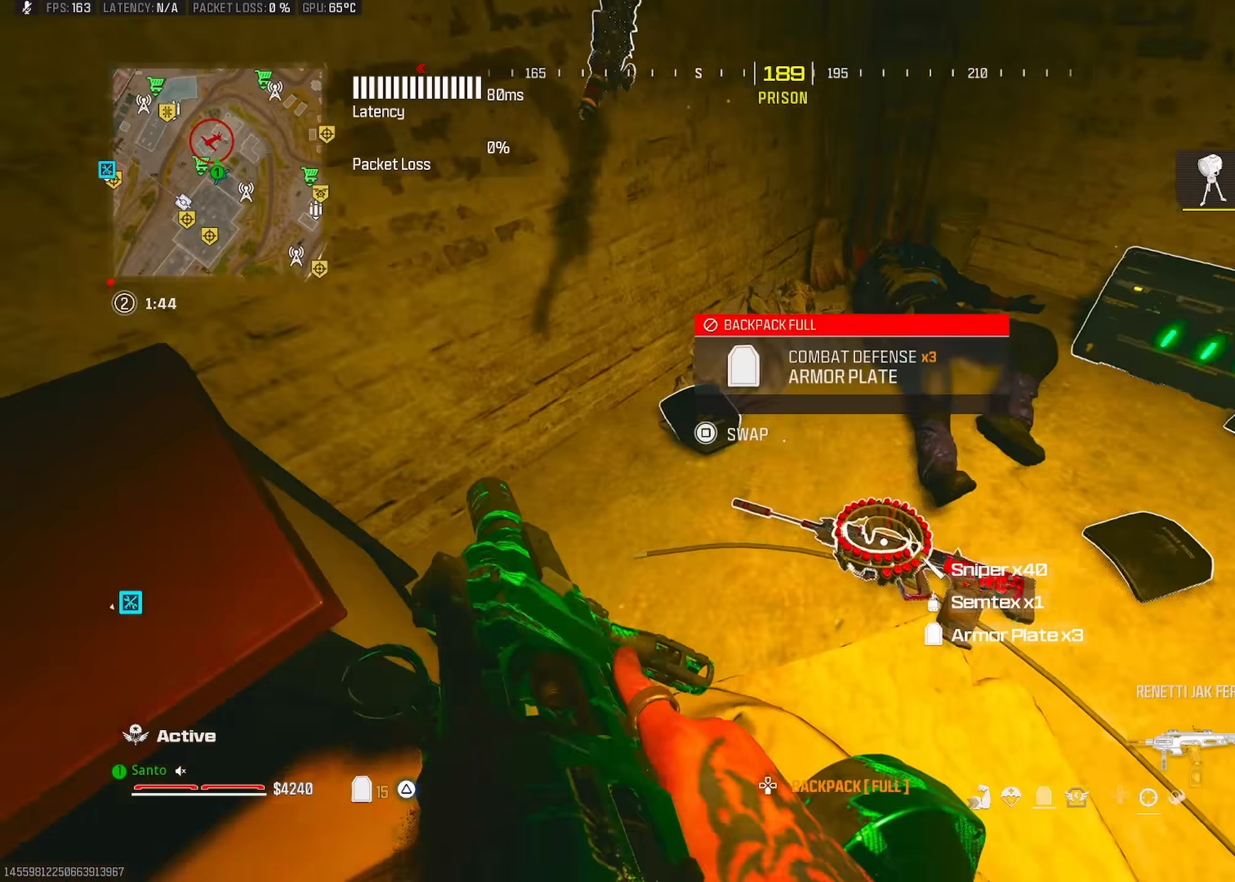
{"dt_ms": 500, "buttons": [], "left_stick": "center", "right_stick": "center", "button_events": [[83, "TRIANGLE", "down"], [183, "TRIANGLE", "up"]]}
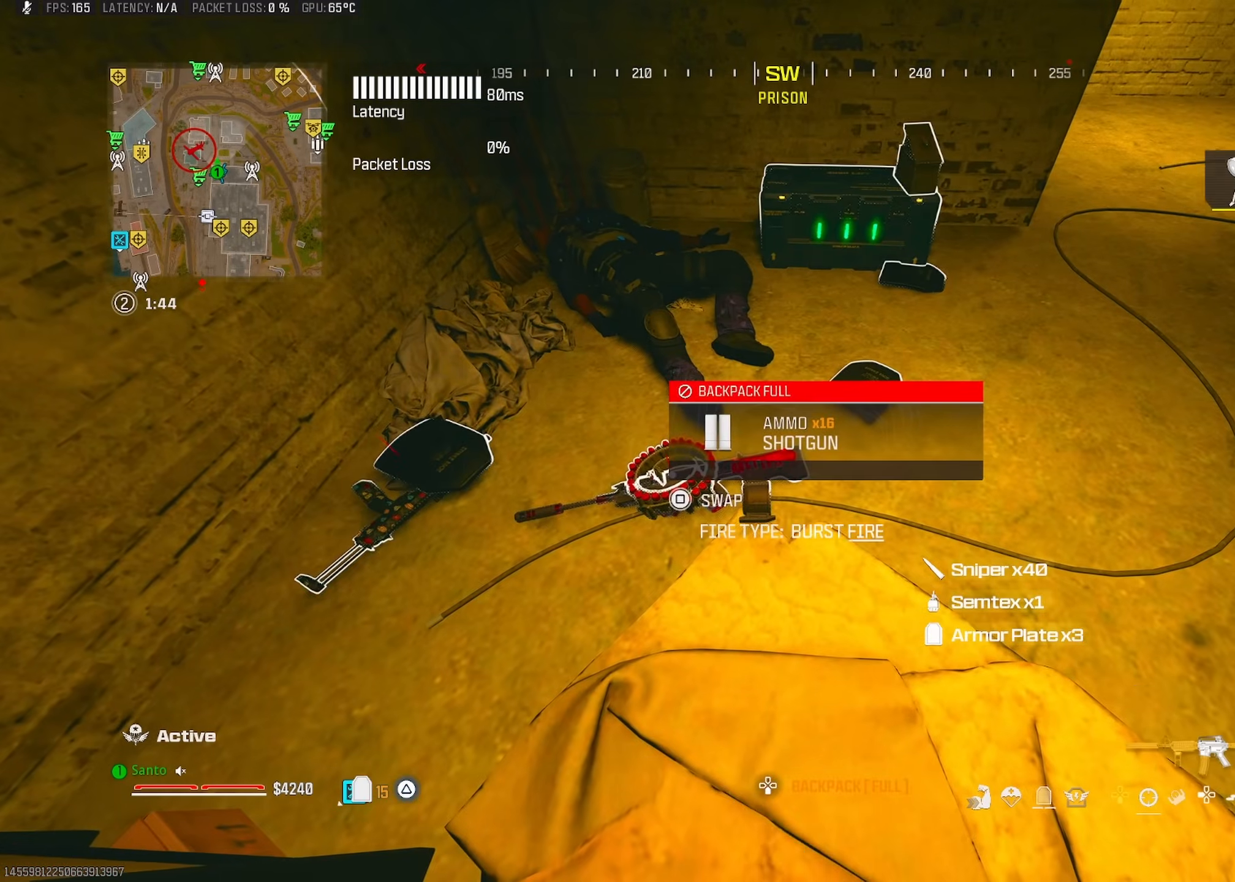
{"dt_ms": 1000, "buttons": [], "left_stick": "center", "right_stick": "center", "button_events": [[17, "SQUARE", "down"], [50, "SQUARE", "up"]]}
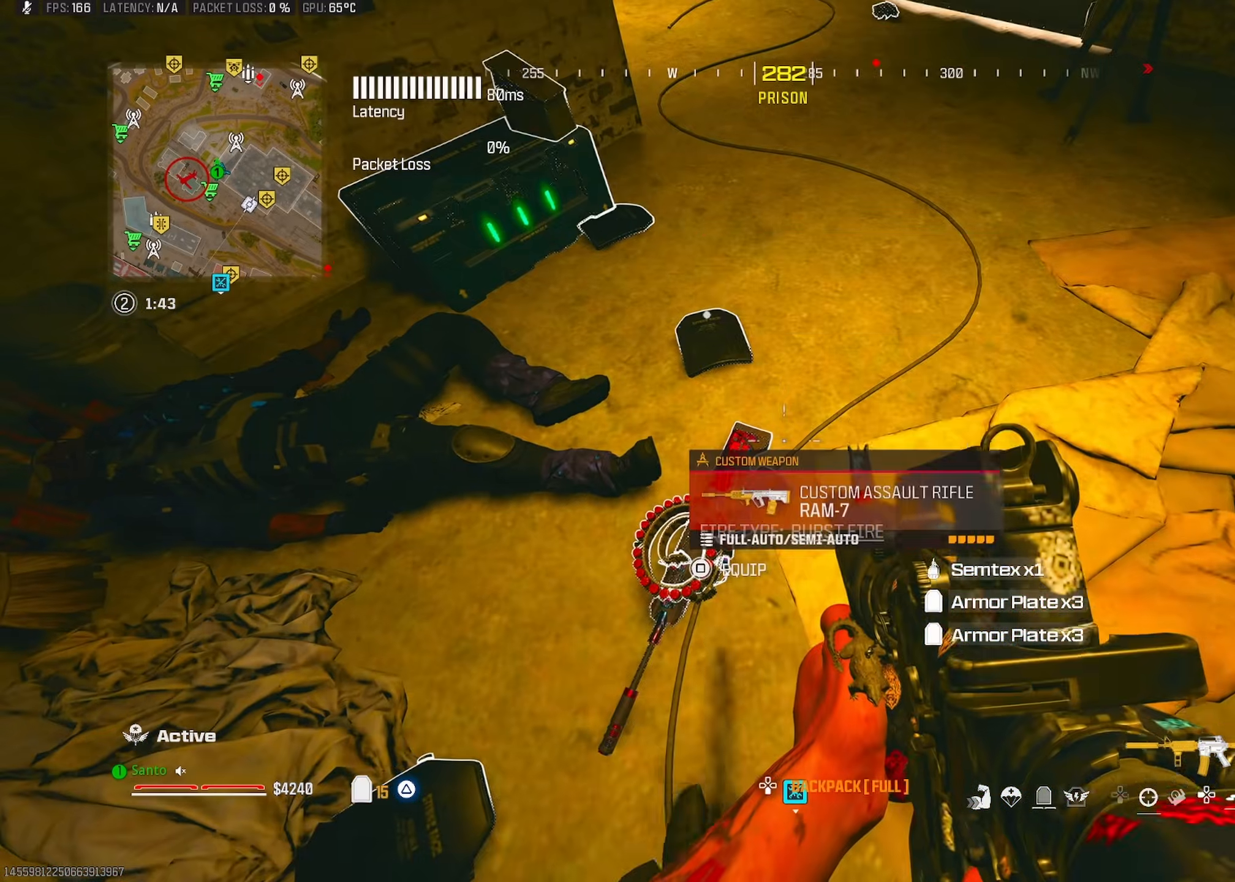
{"dt_ms": 500, "buttons": ["SQUARE"], "left_stick": "center", "right_stick": "center", "button_events": [[467, "SQUARE", "down"]]}